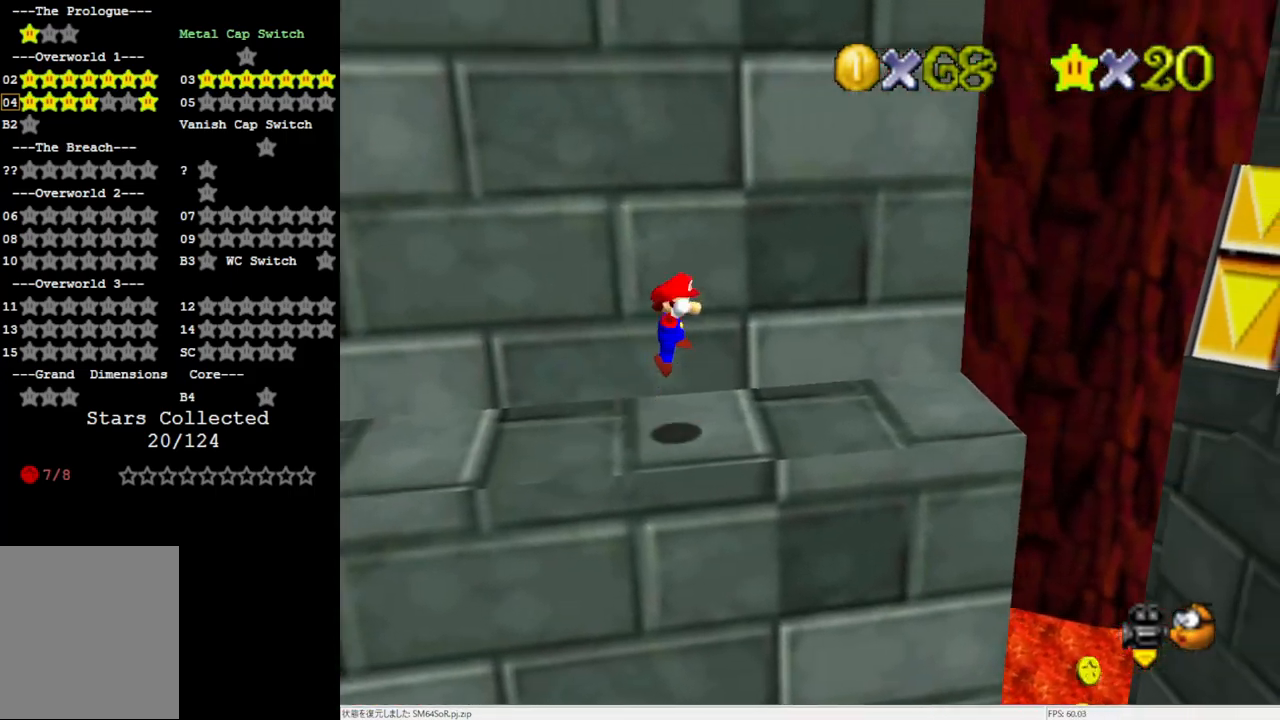
Gameplay with a controller (Nintendo layout); each line is a JSON object with the inputs held at the frame after it. "events" lists button and stick changes between this image and that frame as [ms after this image, input, new state], when the widget could be followed in between. Not read: L3 R3.
{"buttons": [], "left_stick": "center", "events": [[117, "left_stick", "down"], [183, "C_LEFT", "down"], [283, "left_stick", "center"], [383, "C_LEFT", "up"]]}
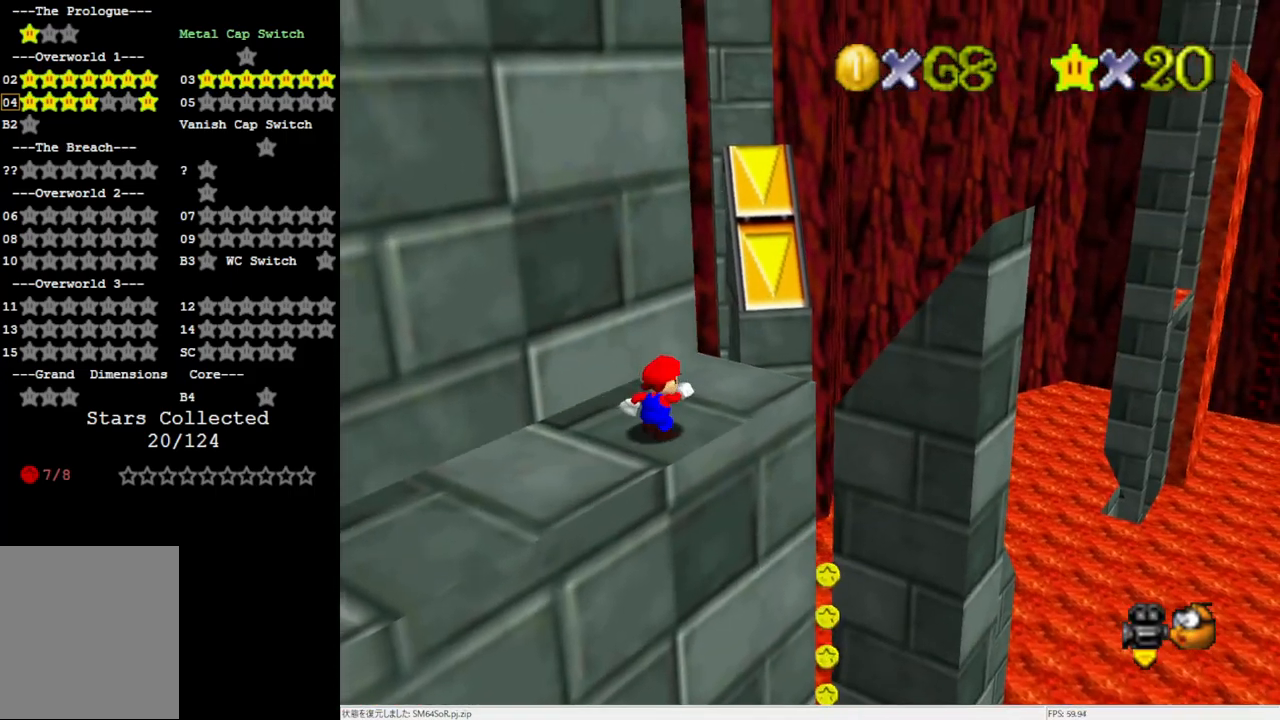
{"buttons": [], "left_stick": "center", "events": []}
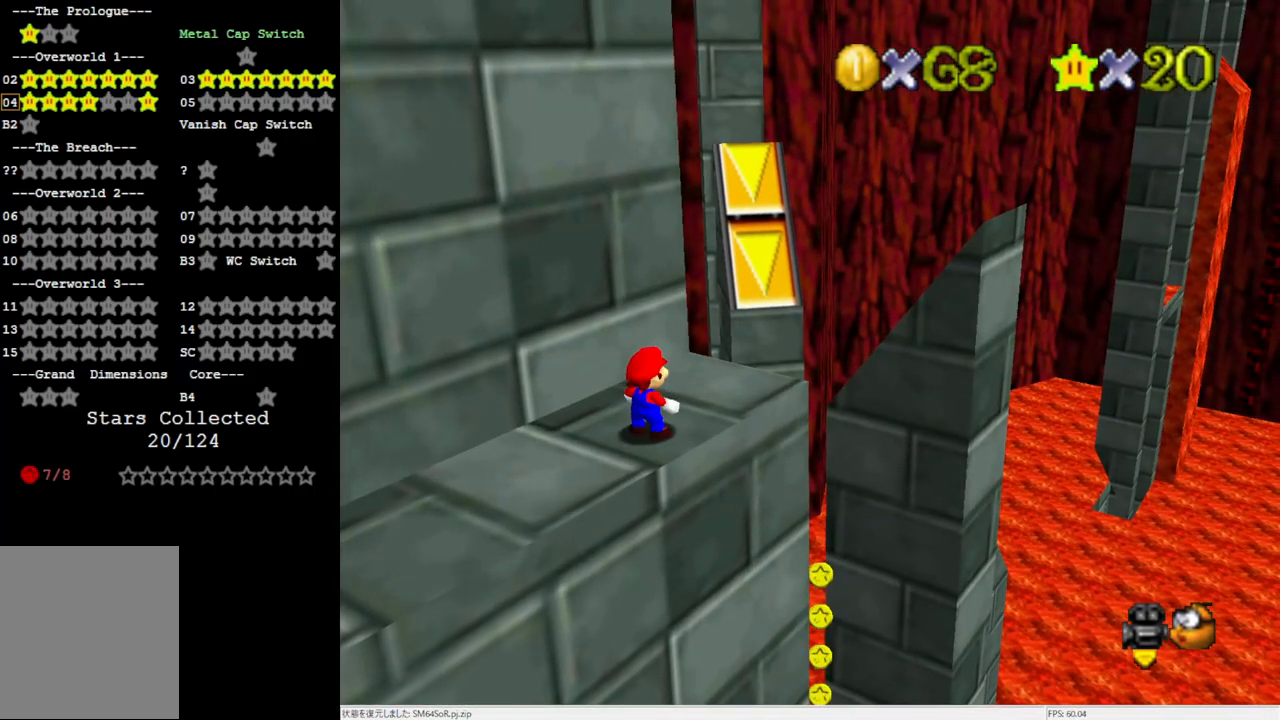
{"buttons": [], "left_stick": "center", "events": []}
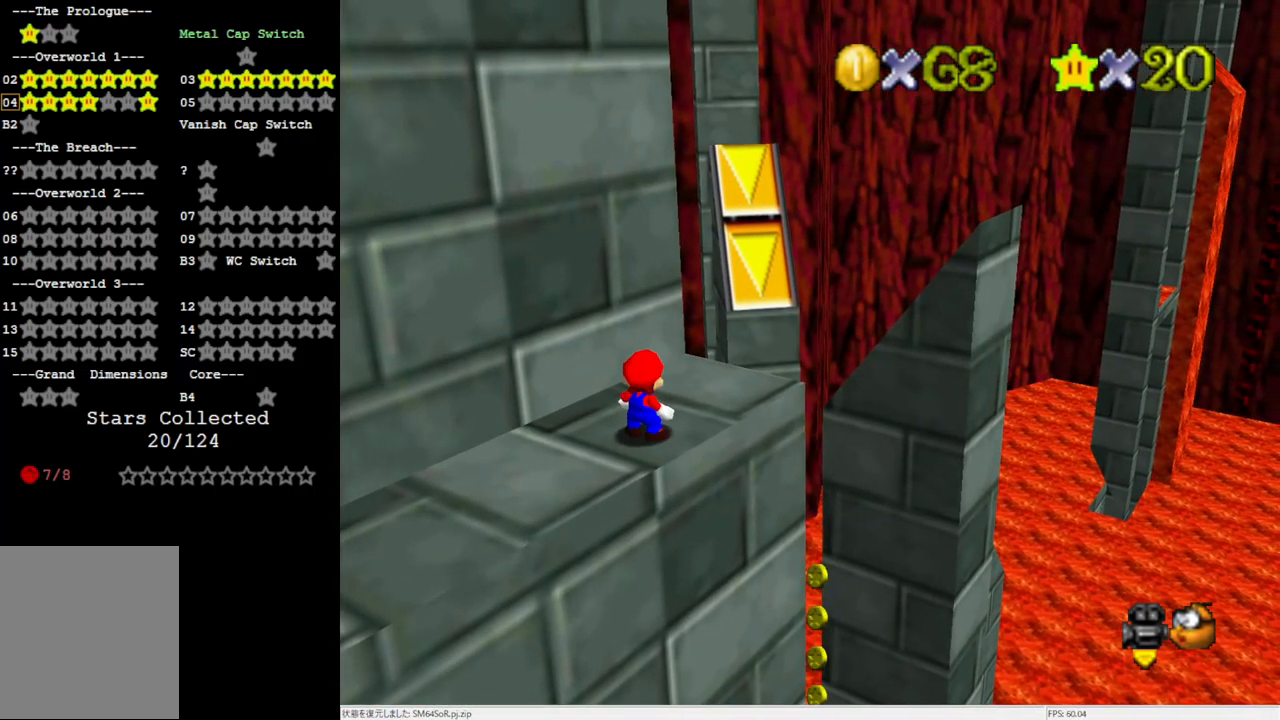
{"buttons": [], "left_stick": "center", "events": []}
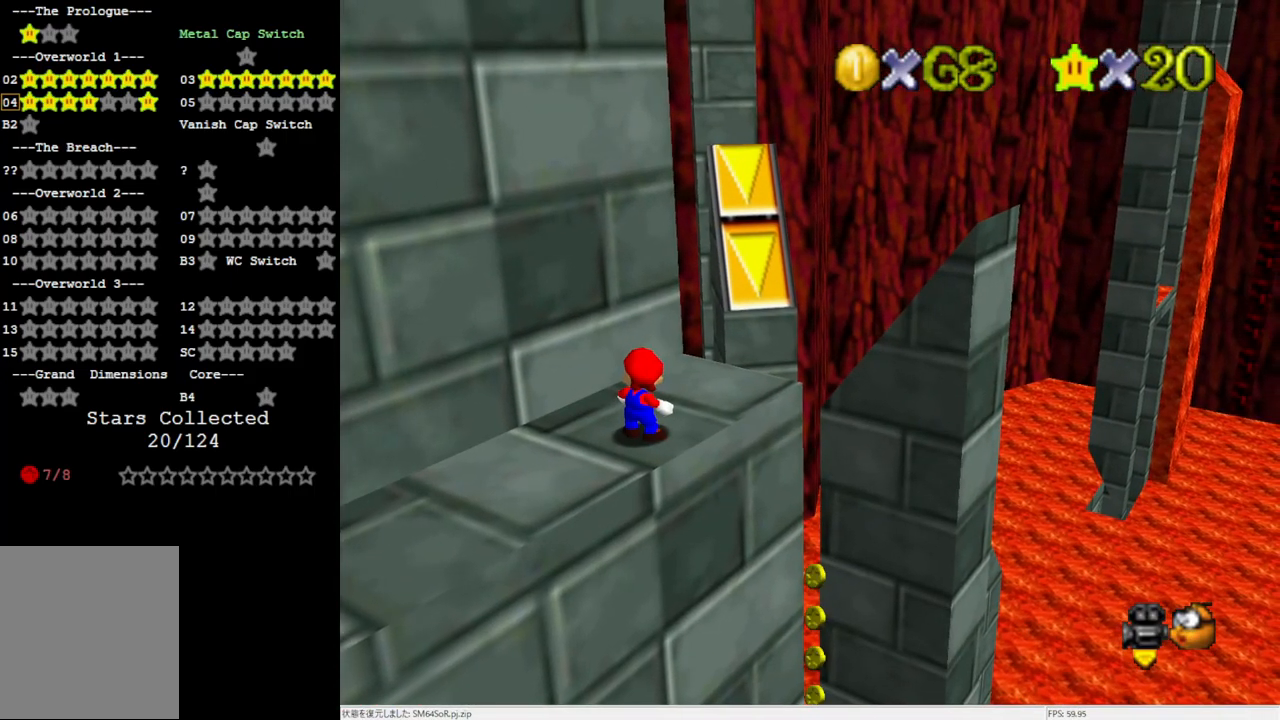
{"buttons": [], "left_stick": "down-left", "events": [[67, "A", "down"], [183, "A", "up"], [183, "left_stick", "down-left"]]}
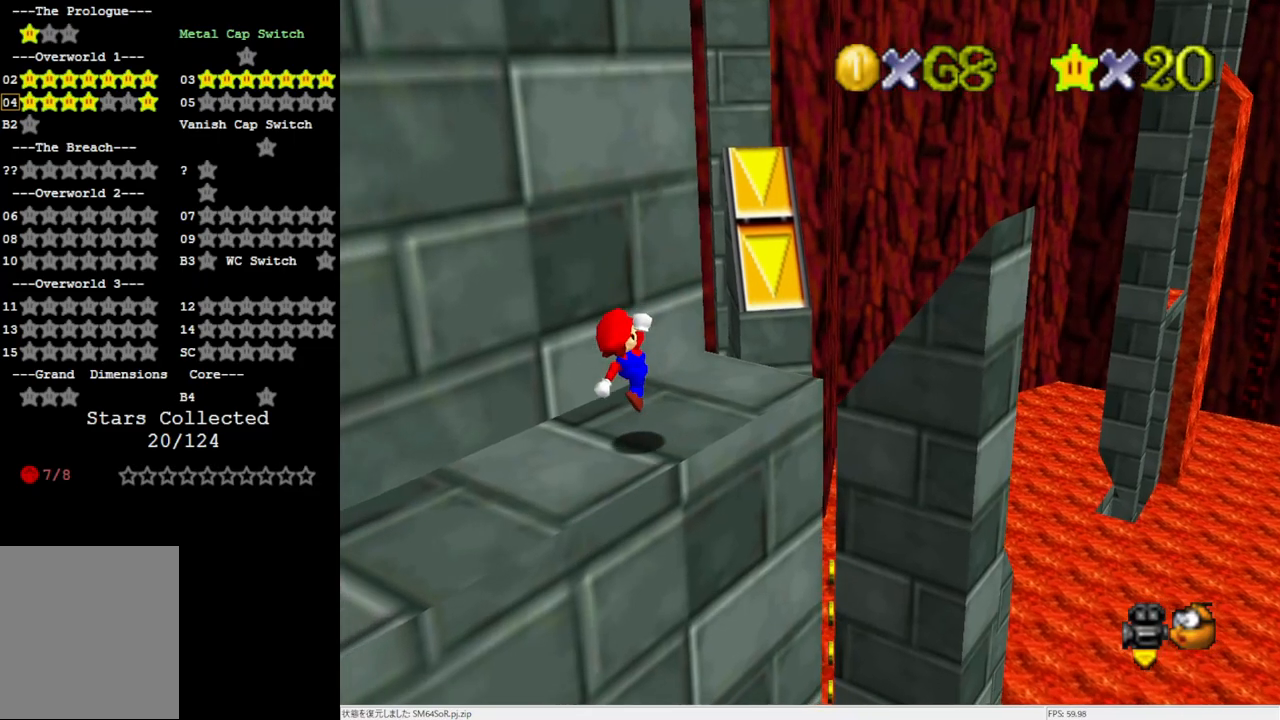
{"buttons": [], "left_stick": "right", "events": [[17, "left_stick", "center"], [483, "left_stick", "right"]]}
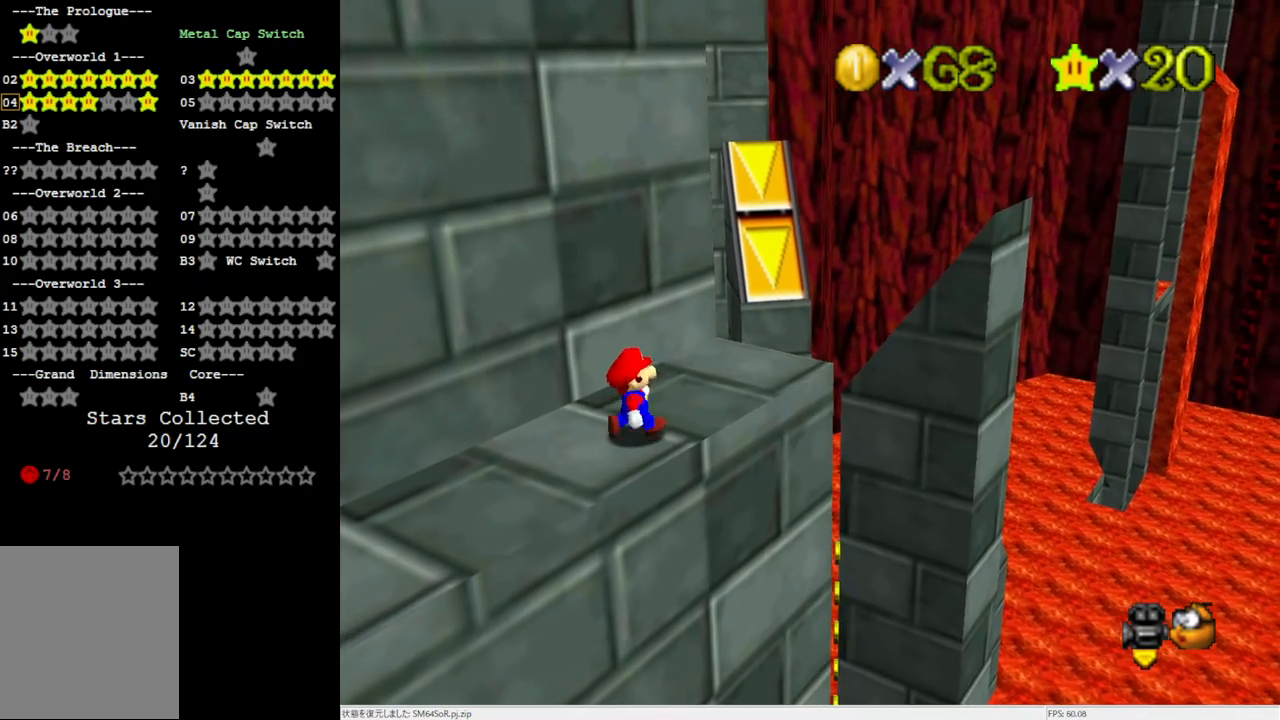
{"buttons": [], "left_stick": "up-right", "events": [[350, "left_stick", "up-right"]]}
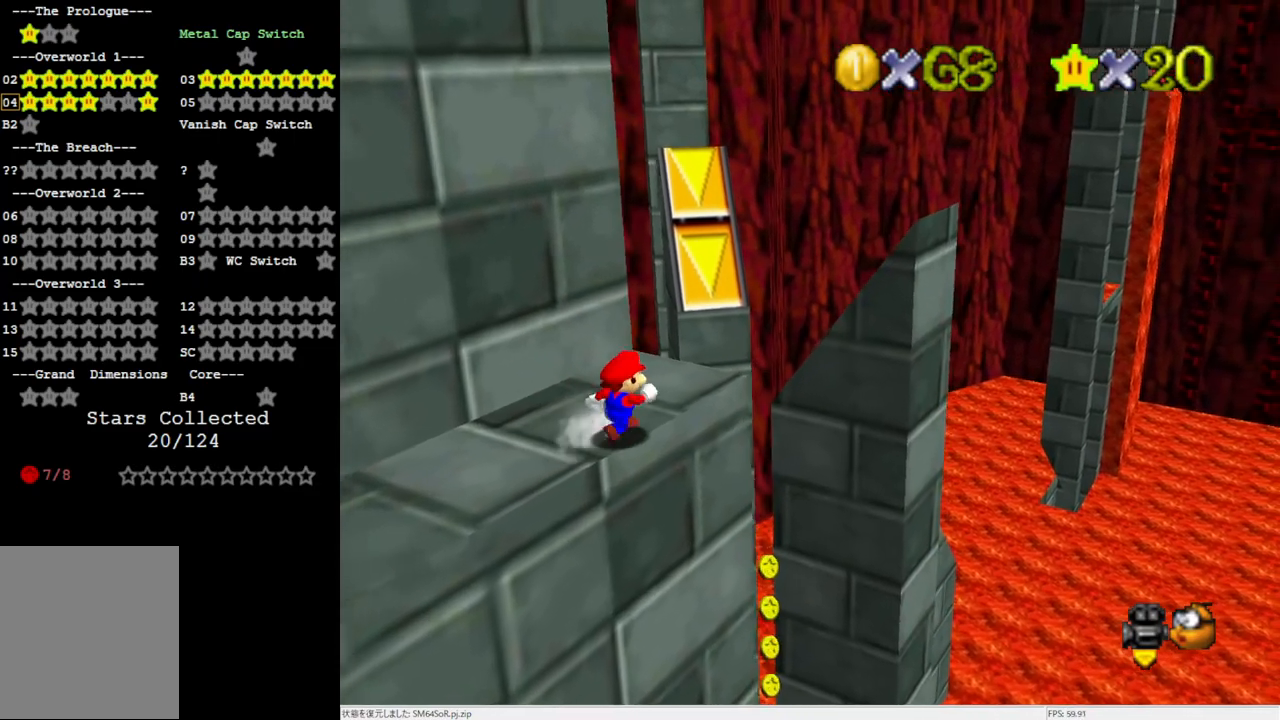
{"buttons": [], "left_stick": "up", "events": [[317, "left_stick", "up"]]}
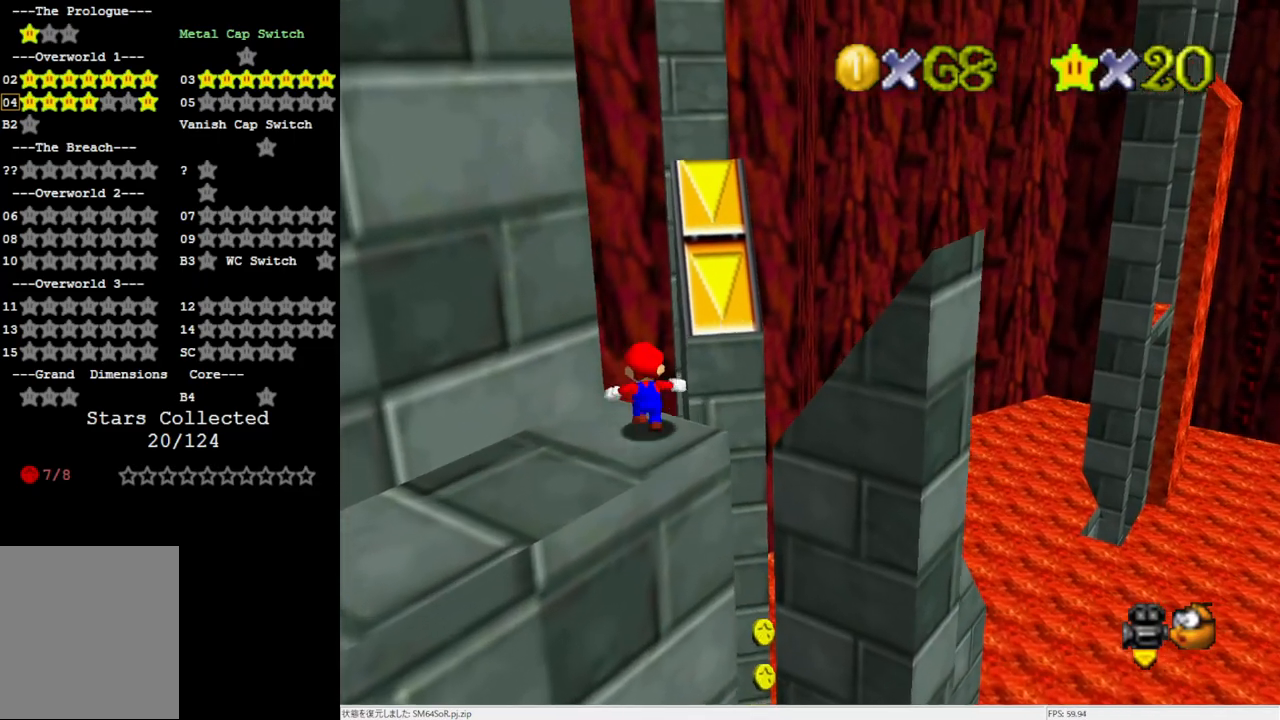
{"buttons": ["A"], "left_stick": "up-right", "events": [[83, "Z", "down"], [150, "A", "down"], [383, "Z", "up"], [383, "left_stick", "up-right"]]}
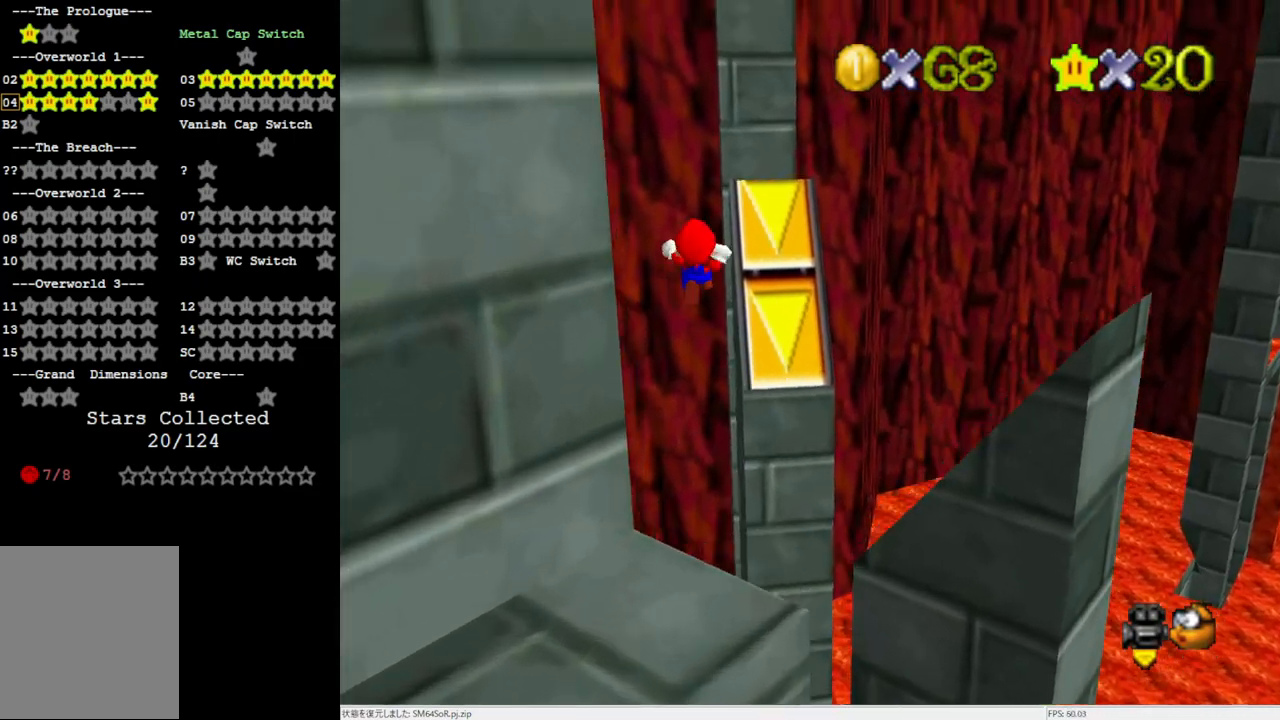
{"buttons": ["C_LEFT"], "left_stick": "up", "events": [[83, "left_stick", "up"], [250, "A", "up"], [450, "C_LEFT", "down"]]}
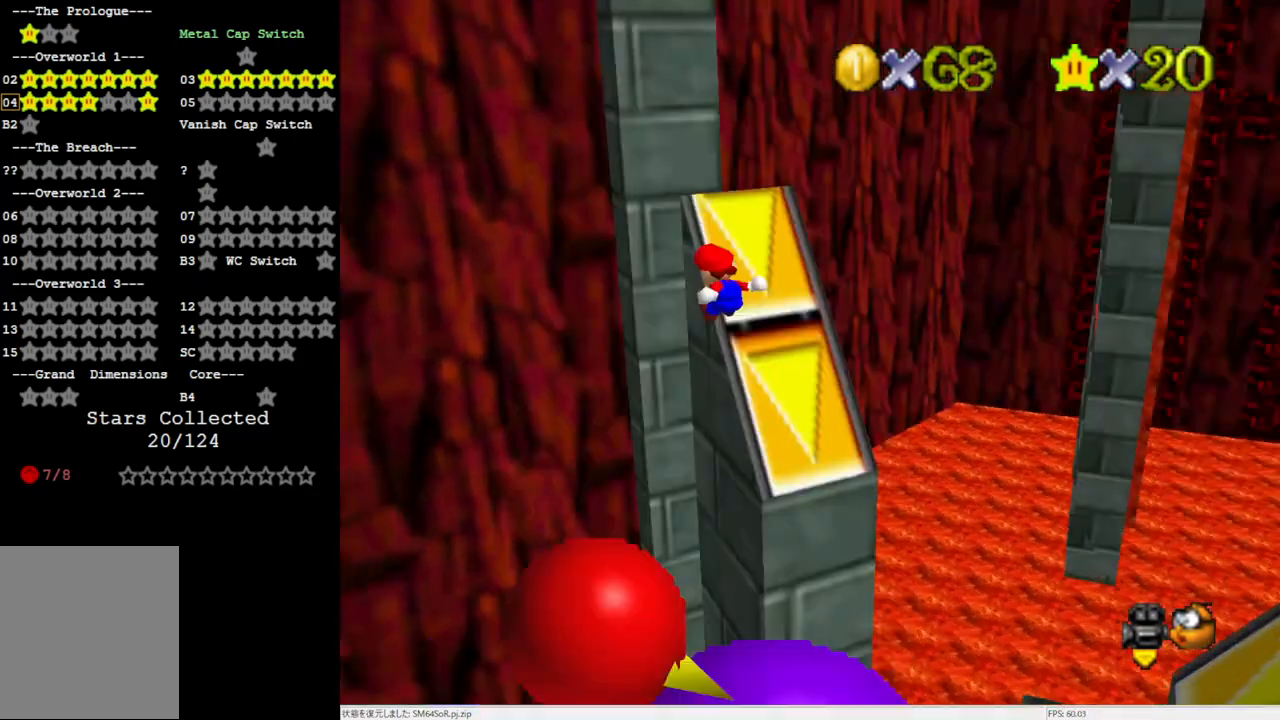
{"buttons": [], "left_stick": "up", "events": [[83, "C_LEFT", "up"], [250, "C_LEFT", "down"], [383, "C_LEFT", "up"]]}
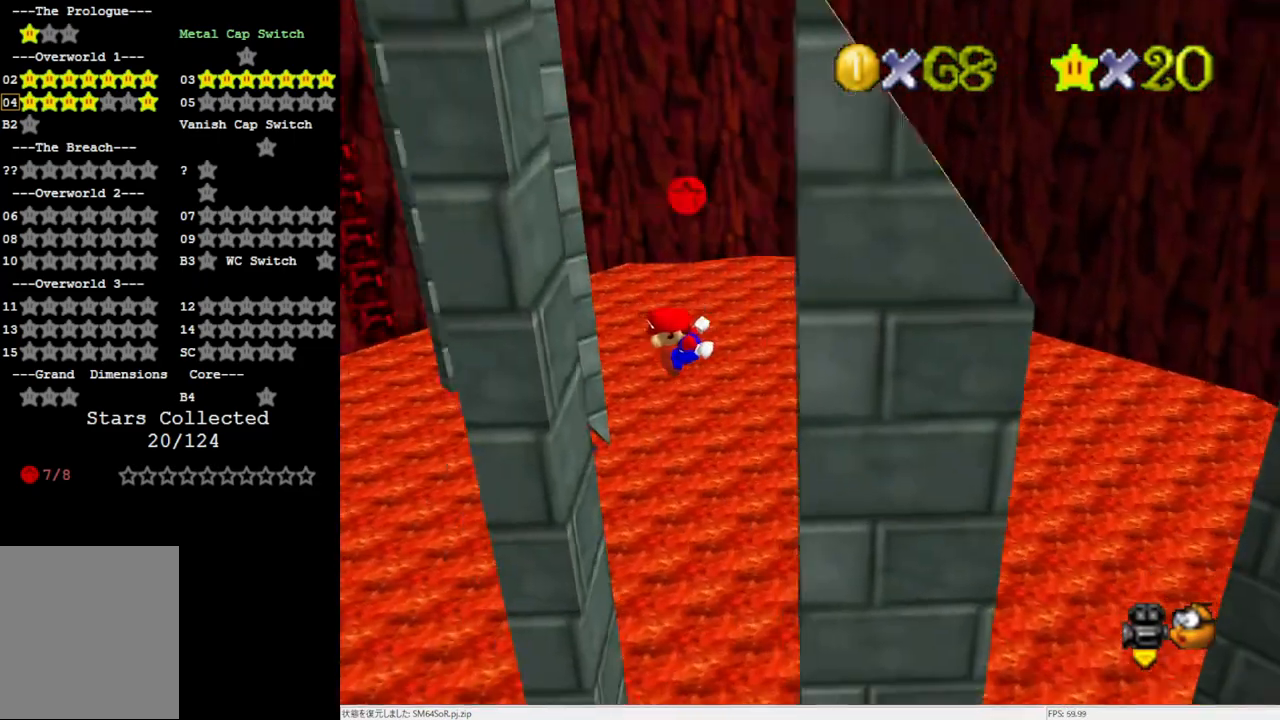
{"buttons": [], "left_stick": "right", "events": [[250, "A", "down"], [333, "left_stick", "right"], [450, "A", "up"]]}
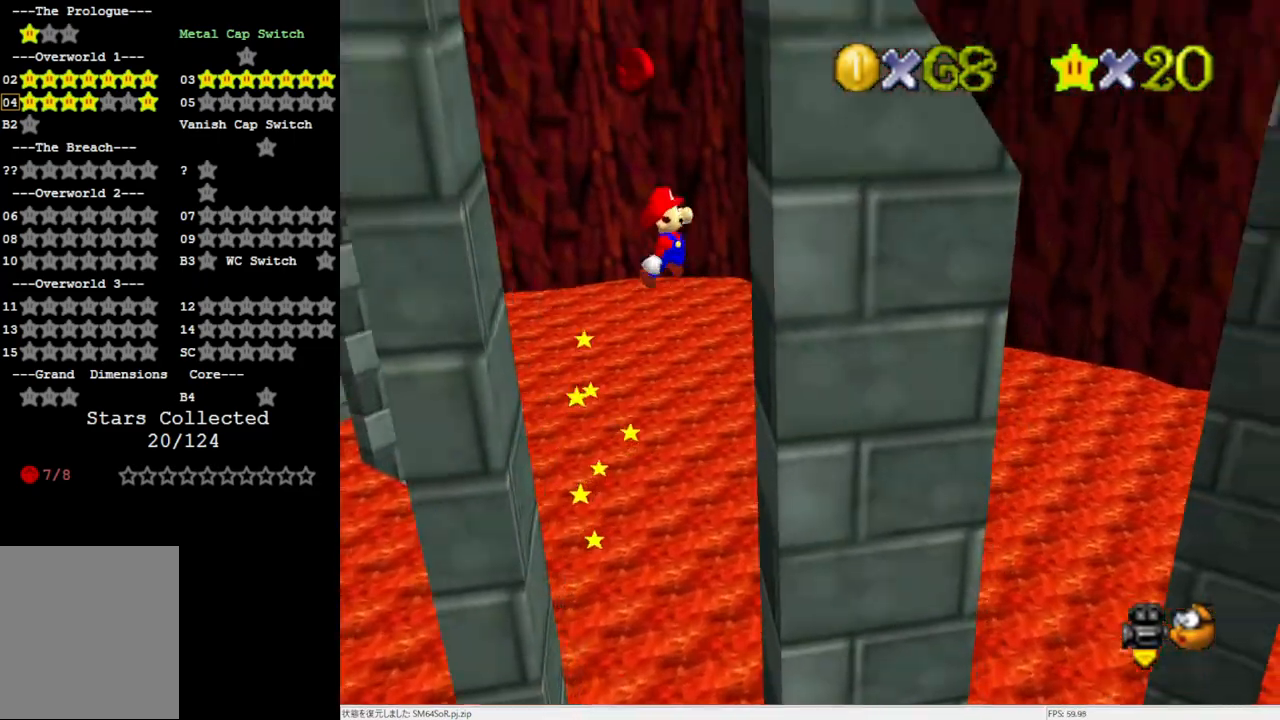
{"buttons": [], "left_stick": "center", "events": [[217, "A", "down"], [217, "left_stick", "left"], [350, "left_stick", "center"], [417, "A", "up"]]}
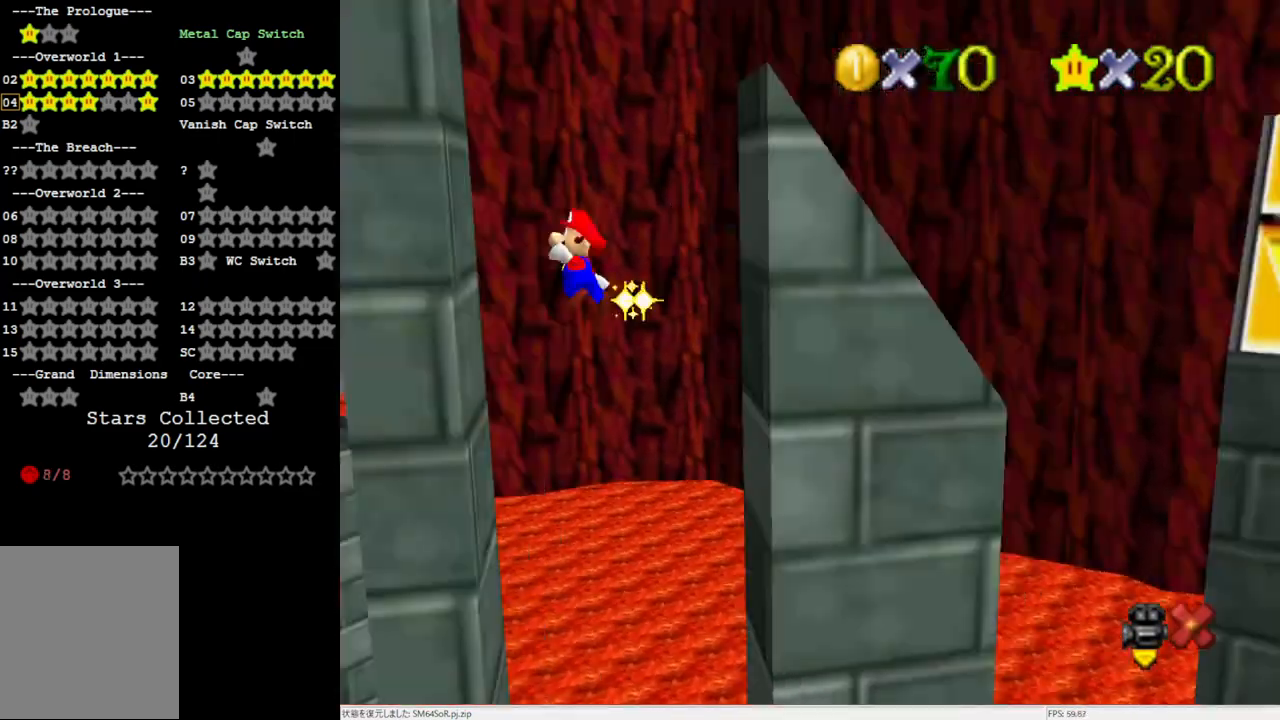
{"buttons": [], "left_stick": "center", "events": [[17, "A", "down"], [100, "A", "up"], [100, "left_stick", "left"], [183, "A", "down"], [250, "A", "up"], [317, "left_stick", "center"]]}
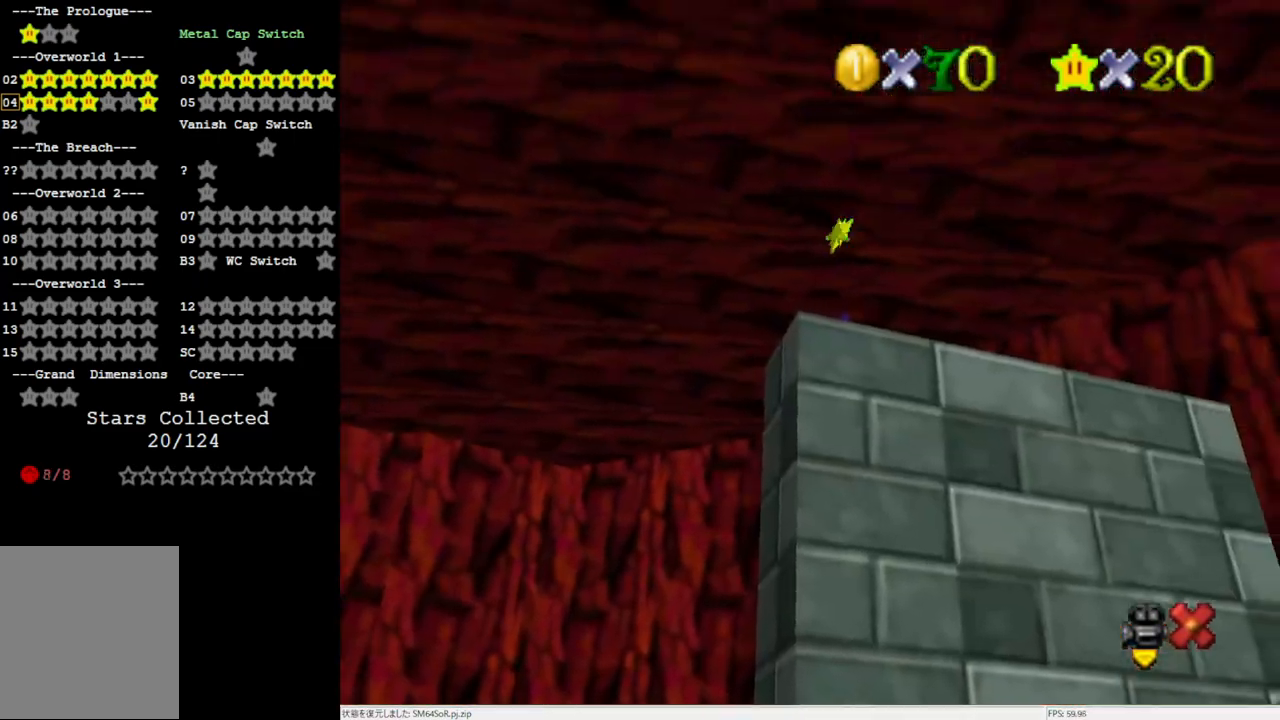
{"buttons": ["A"], "left_stick": "center", "events": [[350, "A", "down"], [417, "A", "up"], [483, "A", "down"]]}
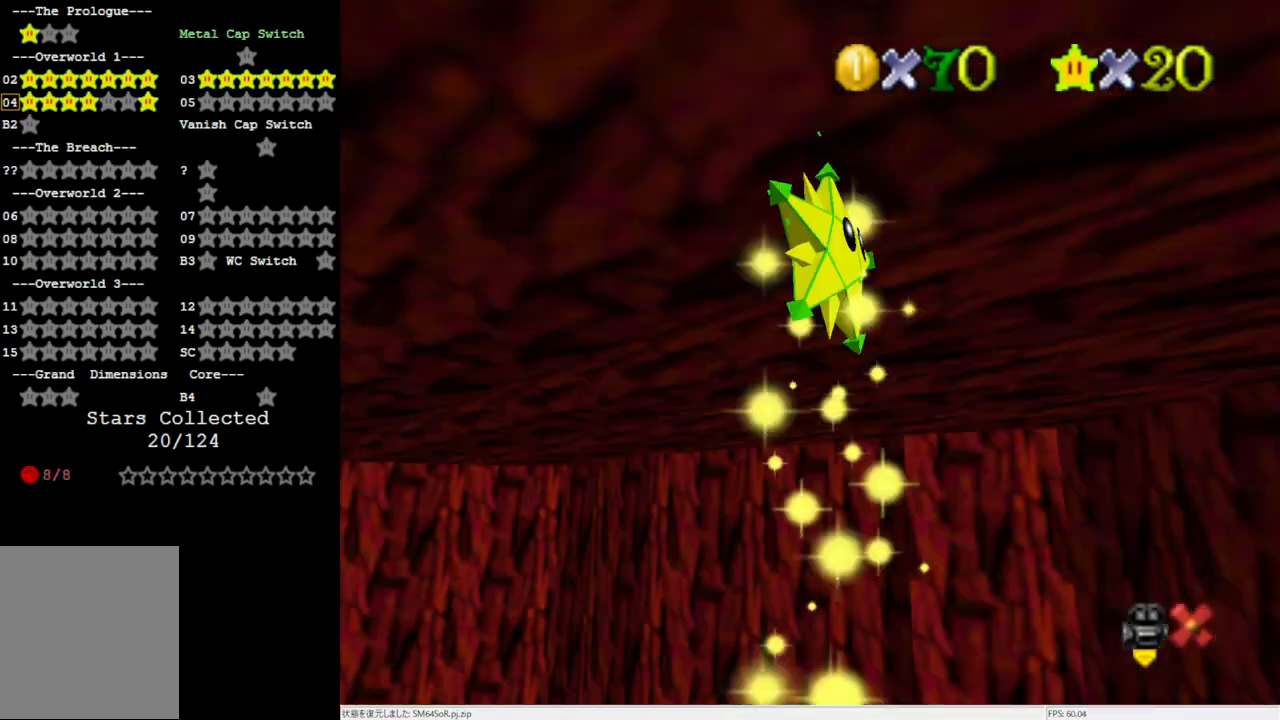
{"buttons": [], "left_stick": "center", "events": [[50, "A", "up"], [117, "A", "down"], [217, "A", "up"], [250, "A", "down"], [350, "A", "up"], [383, "A", "down"], [483, "A", "up"]]}
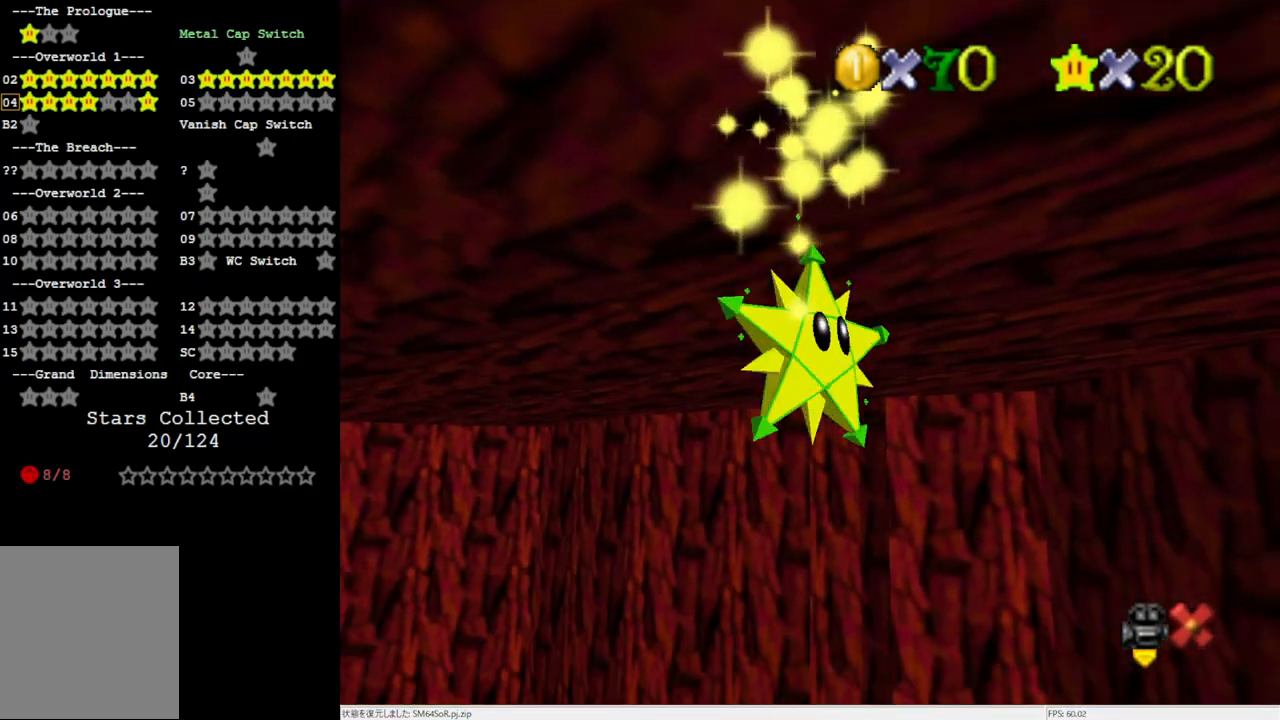
{"buttons": [], "left_stick": "center", "events": [[50, "A", "down"], [83, "A", "up"], [150, "A", "down"], [217, "A", "up"], [283, "A", "down"], [350, "A", "up"], [417, "A", "down"], [483, "A", "up"]]}
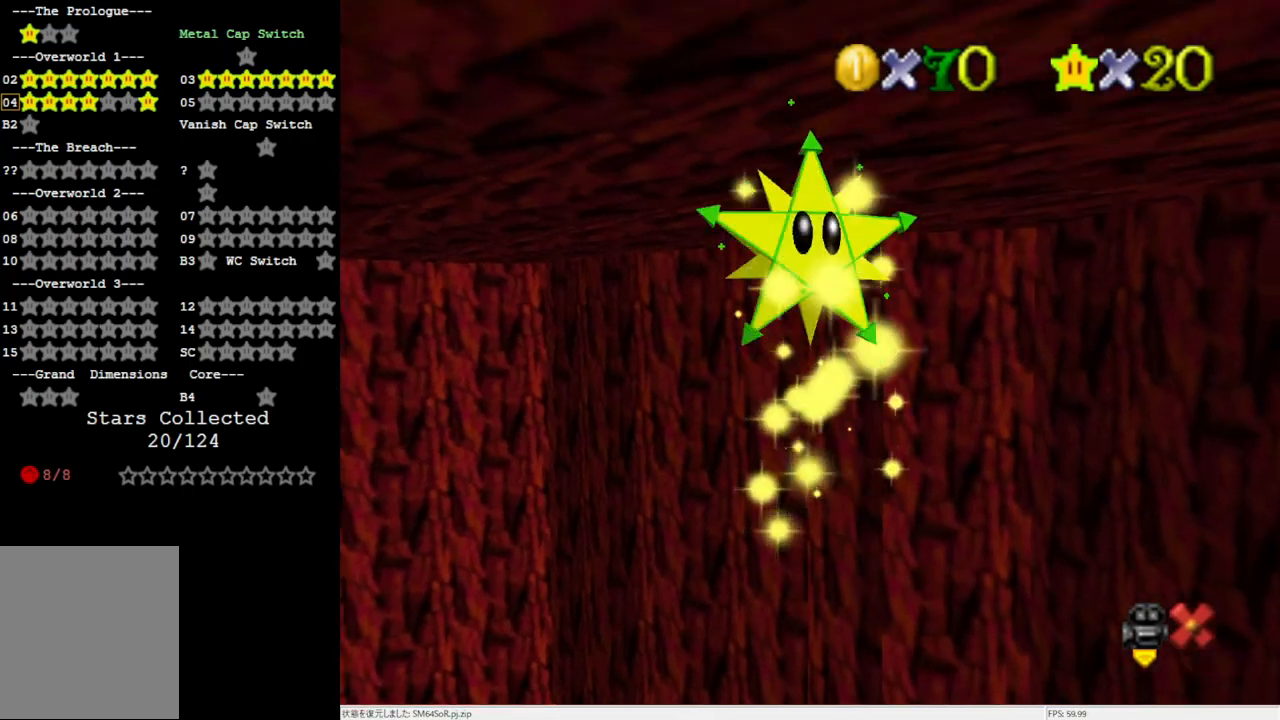
{"buttons": [], "left_stick": "center", "events": [[17, "A", "down"], [83, "A", "up"], [150, "A", "down"], [217, "A", "up"], [283, "A", "down"], [350, "A", "up"], [417, "A", "down"], [483, "A", "up"]]}
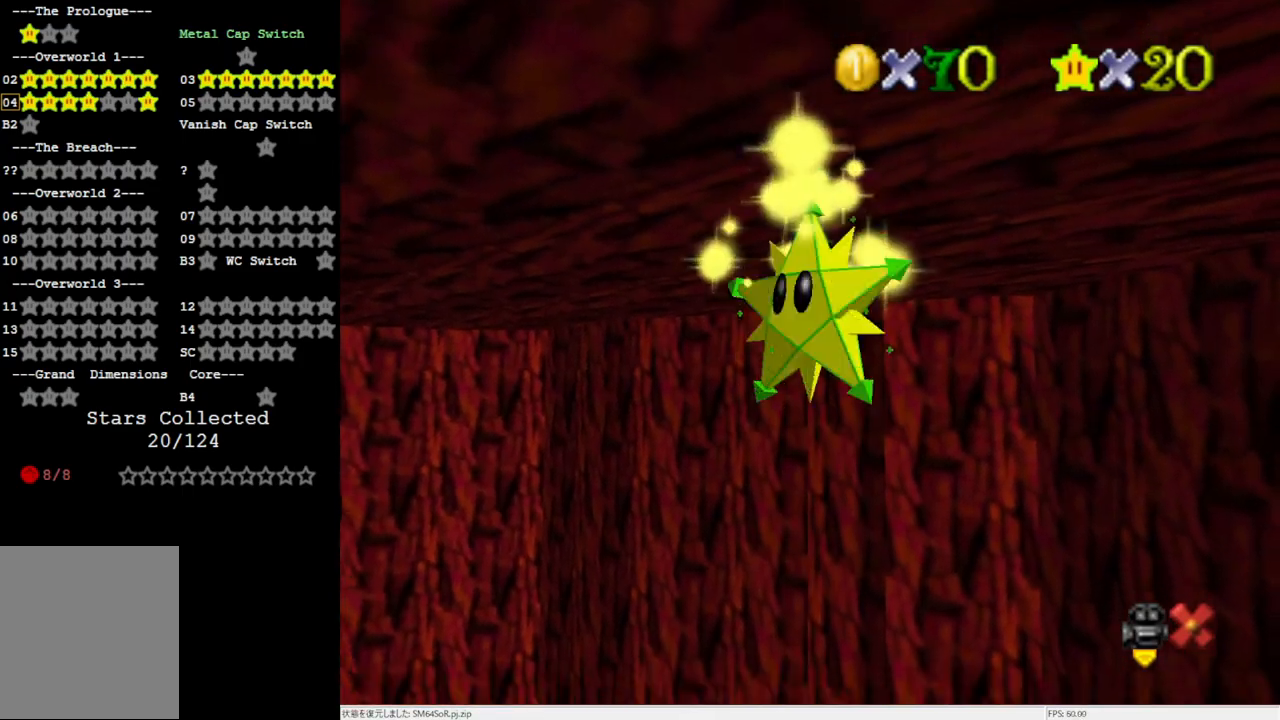
{"buttons": ["A"], "left_stick": "center", "events": [[50, "A", "down"], [117, "A", "up"], [183, "A", "down"], [283, "A", "up"], [450, "A", "down"]]}
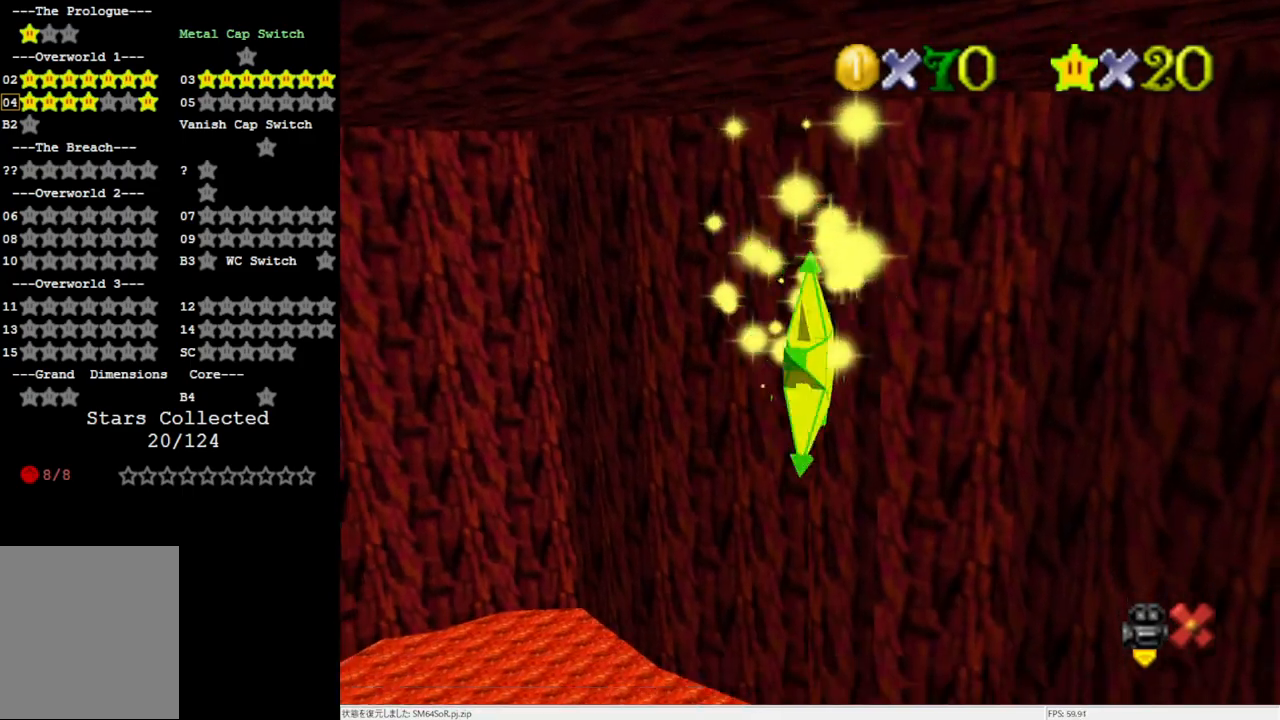
{"buttons": [], "left_stick": "left", "events": [[17, "A", "up"], [83, "A", "down"], [183, "A", "up"], [217, "left_stick", "left"], [250, "A", "down"], [350, "A", "up"], [417, "A", "down"], [483, "A", "up"]]}
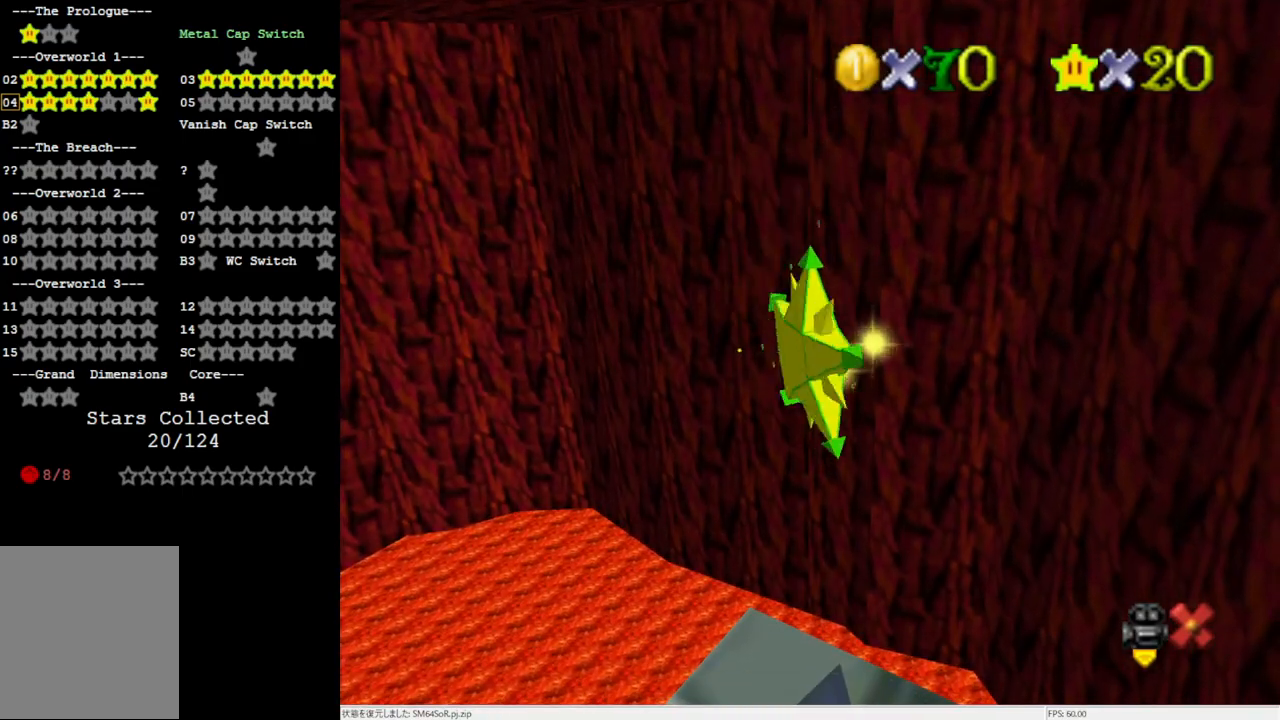
{"buttons": [], "left_stick": "left", "events": [[50, "A", "down"], [150, "A", "up"], [217, "A", "down"], [300, "A", "up"], [383, "A", "down"], [450, "A", "up"]]}
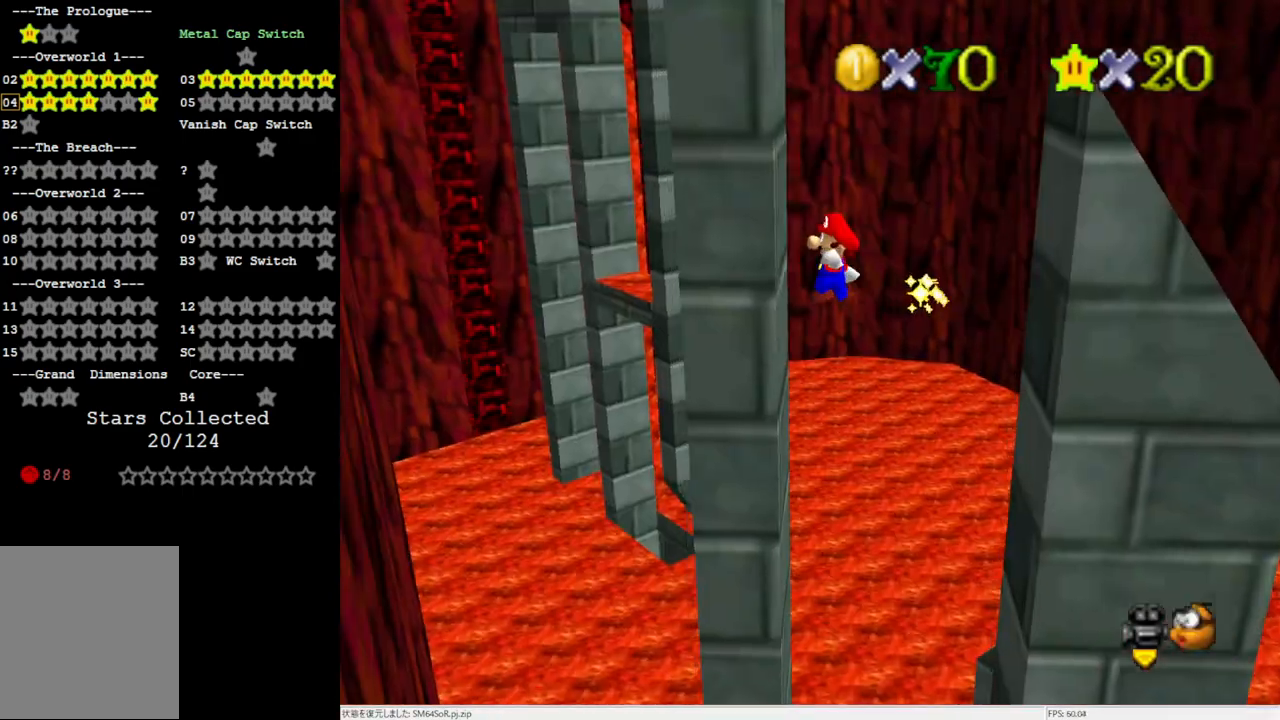
{"buttons": [], "left_stick": "right", "events": [[17, "A", "down"], [83, "A", "up"], [150, "A", "down"], [217, "A", "up"], [283, "left_stick", "right"]]}
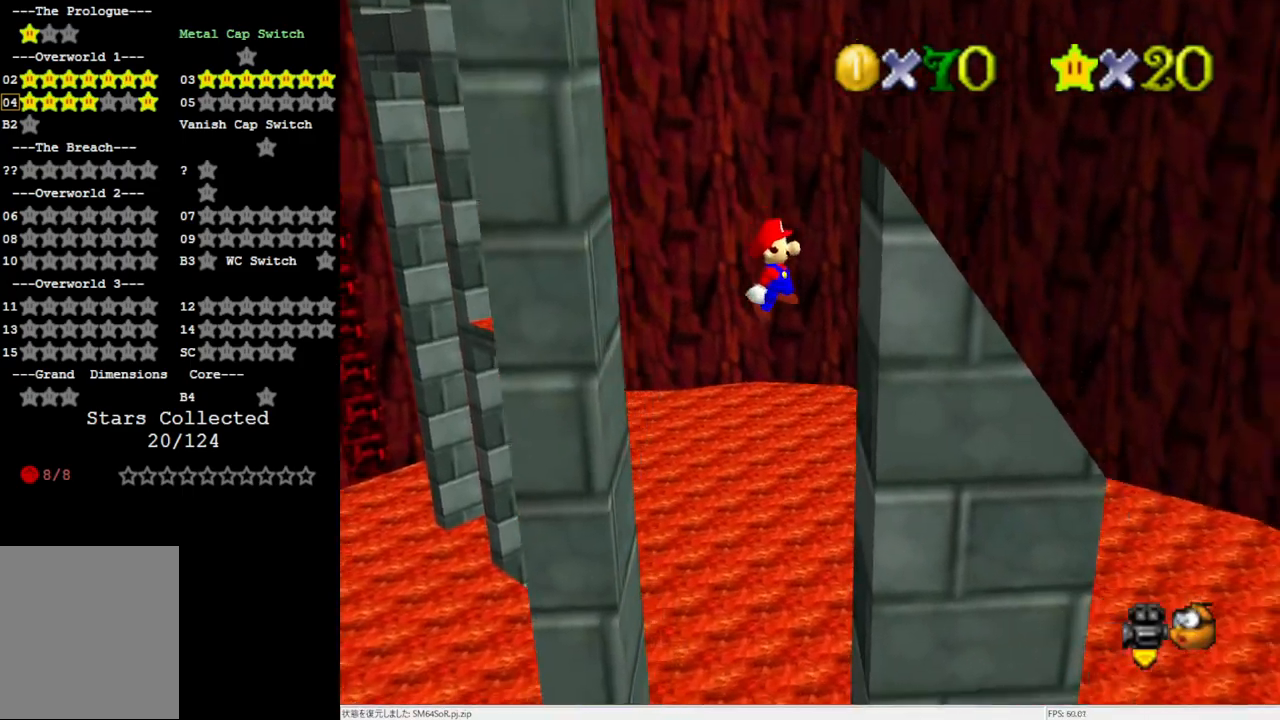
{"buttons": [], "left_stick": "left", "events": [[217, "A", "down"], [217, "left_stick", "left"], [350, "A", "up"]]}
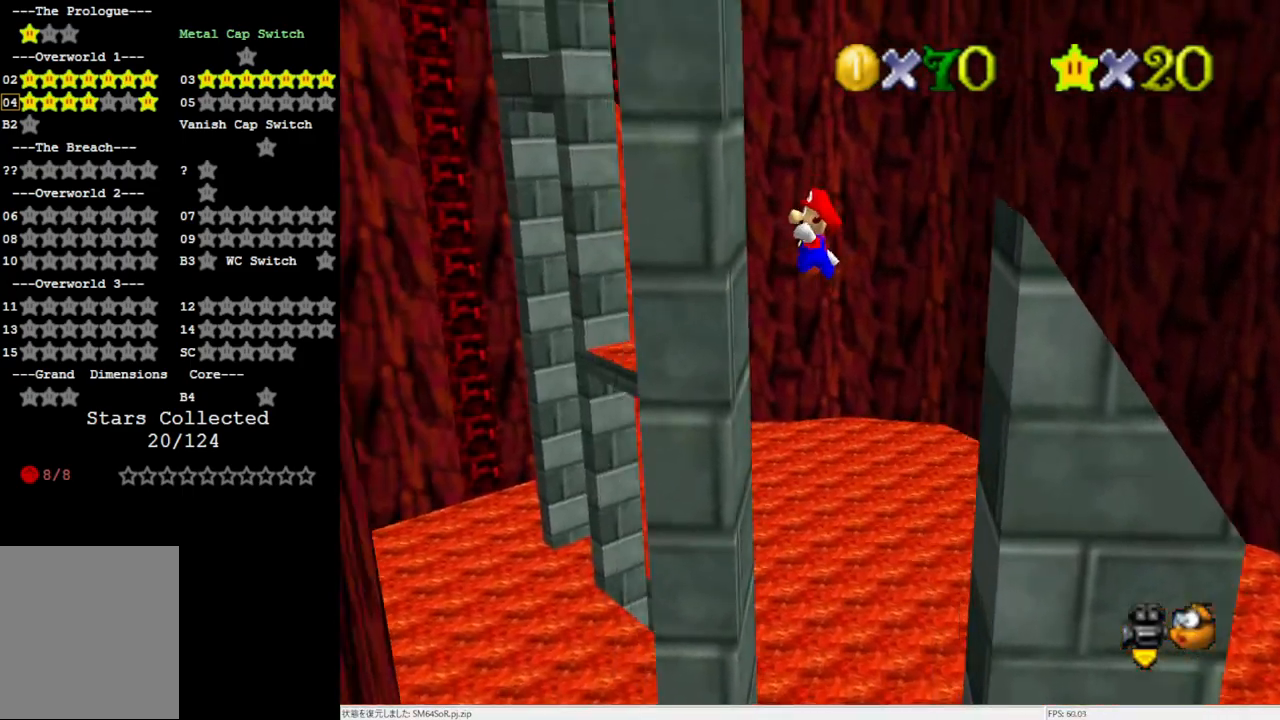
{"buttons": ["A"], "left_stick": "center", "events": [[150, "left_stick", "right"], [183, "A", "down"], [483, "left_stick", "center"]]}
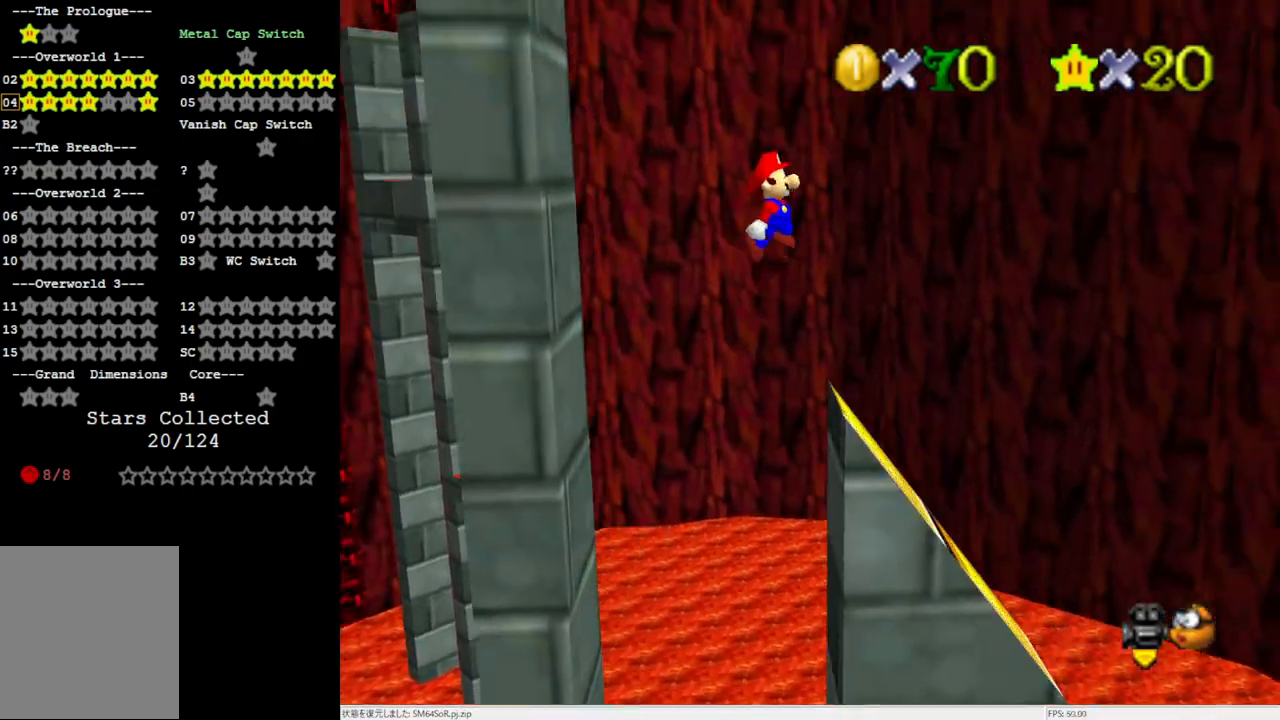
{"buttons": [], "left_stick": "up-left", "events": [[83, "left_stick", "up-left"], [483, "A", "up"]]}
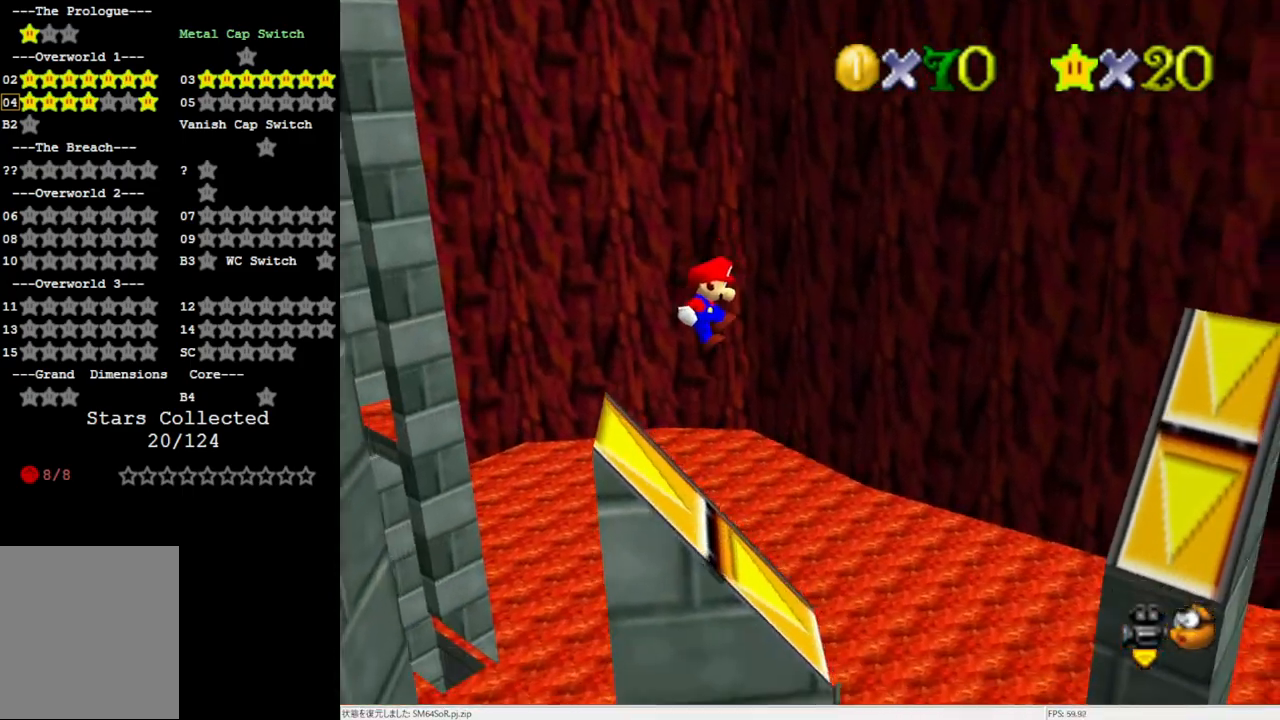
{"buttons": [], "left_stick": "center", "events": [[267, "Z", "down"], [383, "Z", "up"], [450, "left_stick", "center"]]}
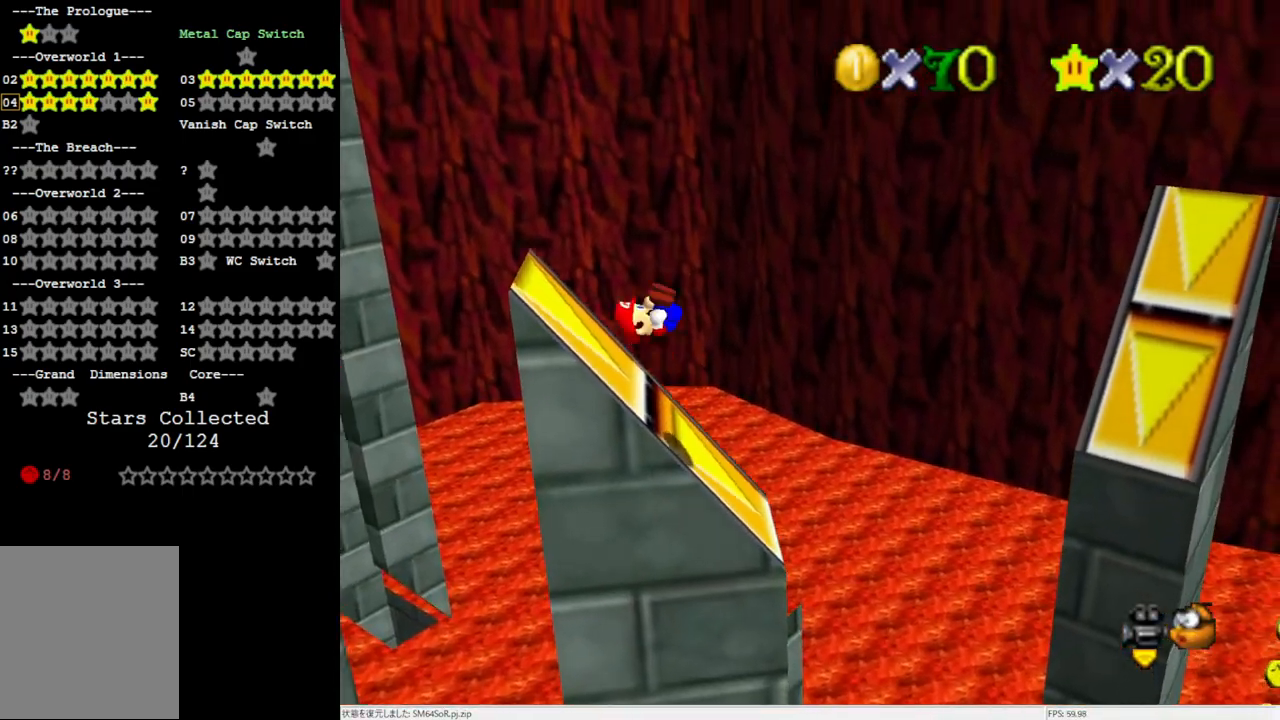
{"buttons": [], "left_stick": "down-left", "events": [[83, "C_LEFT", "down"], [150, "left_stick", "left"], [183, "C_LEFT", "up"], [417, "left_stick", "down-left"]]}
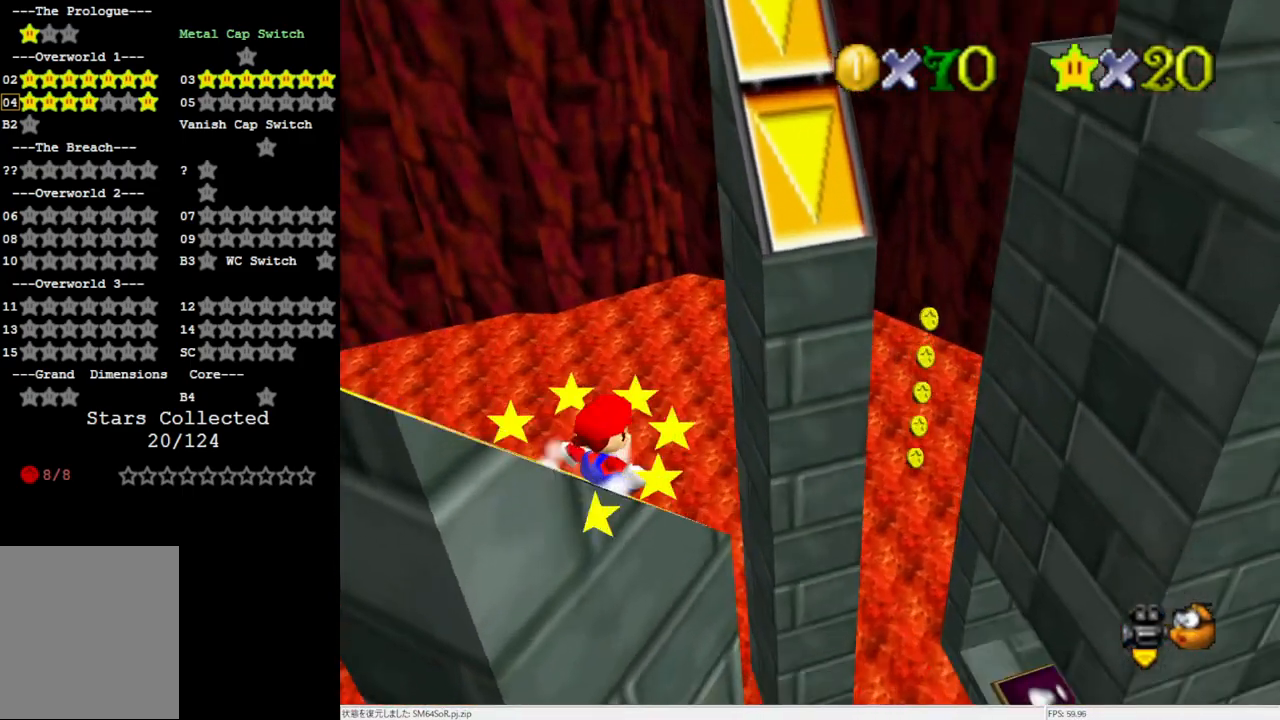
{"buttons": ["A"], "left_stick": "right", "events": [[117, "A", "down"], [150, "left_stick", "right"]]}
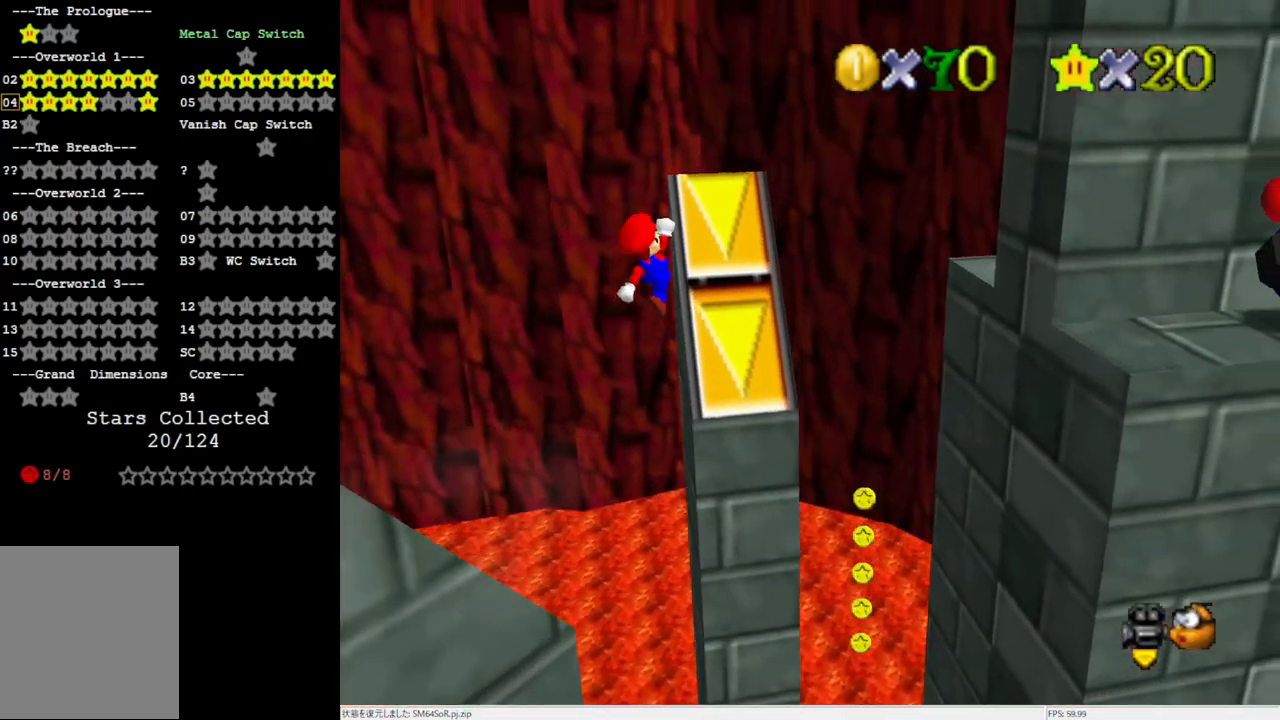
{"buttons": [], "left_stick": "down-right", "events": [[117, "left_stick", "down-right"], [217, "A", "up"]]}
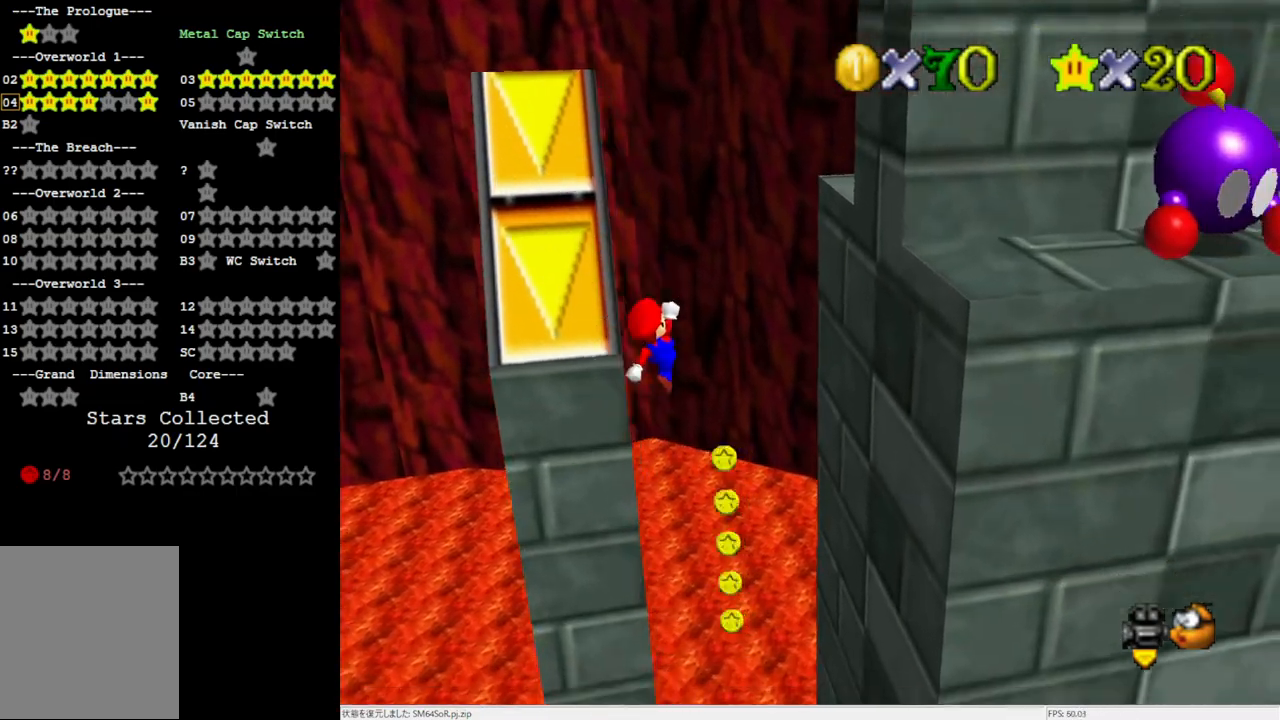
{"buttons": [], "left_stick": "down", "events": [[117, "C_LEFT", "down"], [150, "left_stick", "down"], [217, "C_LEFT", "up"]]}